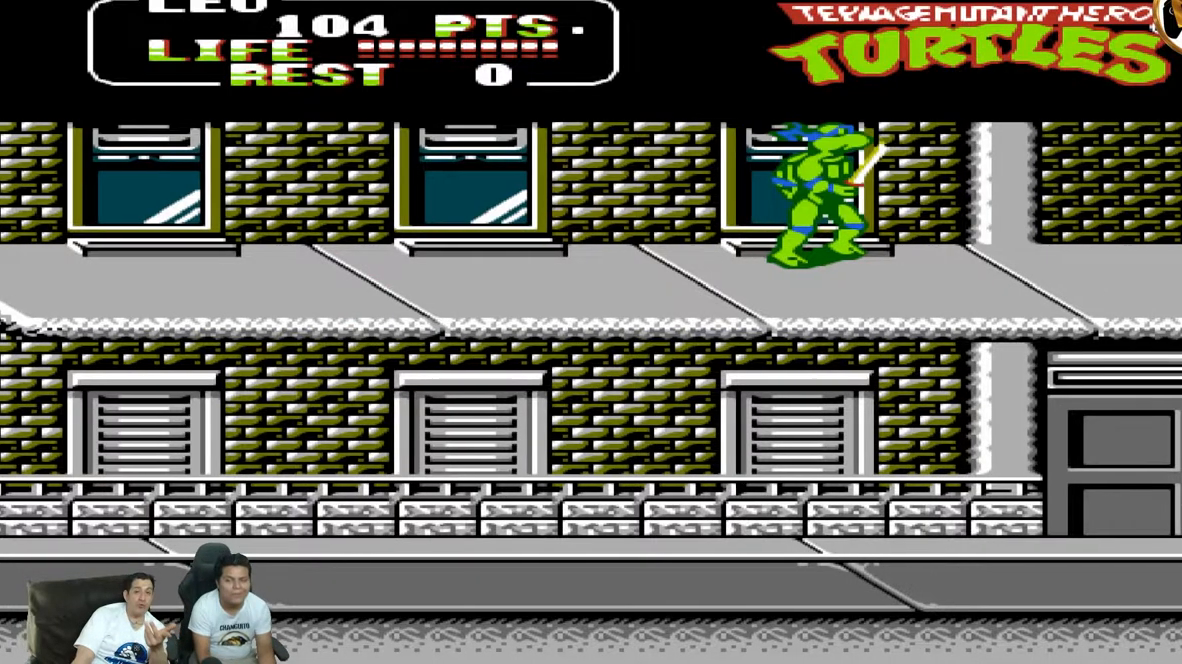
Gameplay with a controller (Nintendo layout); each line is a JSON object with the inputs held at the frame after it (dt_ms = milliseconds from this image to that frame). "events" lists button and stick changes between this image and that frame as [ms after this image, input, new state], when the widget could be followed in between. Not read: L3 R3 X Y.
{"dt_ms": 500, "buttons": ["DPAD_RIGHT"], "events": [[67, "DPAD_UP", "up"], [183, "DPAD_DOWN", "down"], [183, "DPAD_RIGHT", "up"], [233, "DPAD_LEFT", "down"], [450, "DPAD_LEFT", "up"], [467, "DPAD_DOWN", "up"], [467, "DPAD_RIGHT", "down"]]}
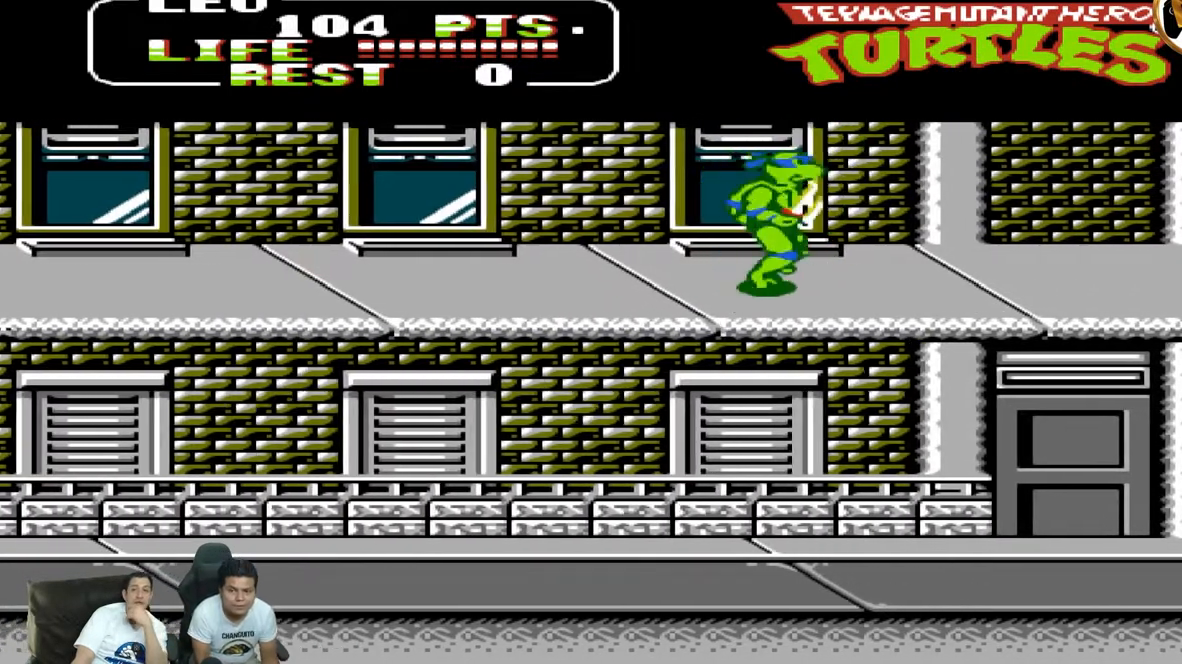
{"dt_ms": 500, "buttons": ["DPAD_UP", "DPAD_RIGHT"], "events": [[33, "DPAD_UP", "down"]]}
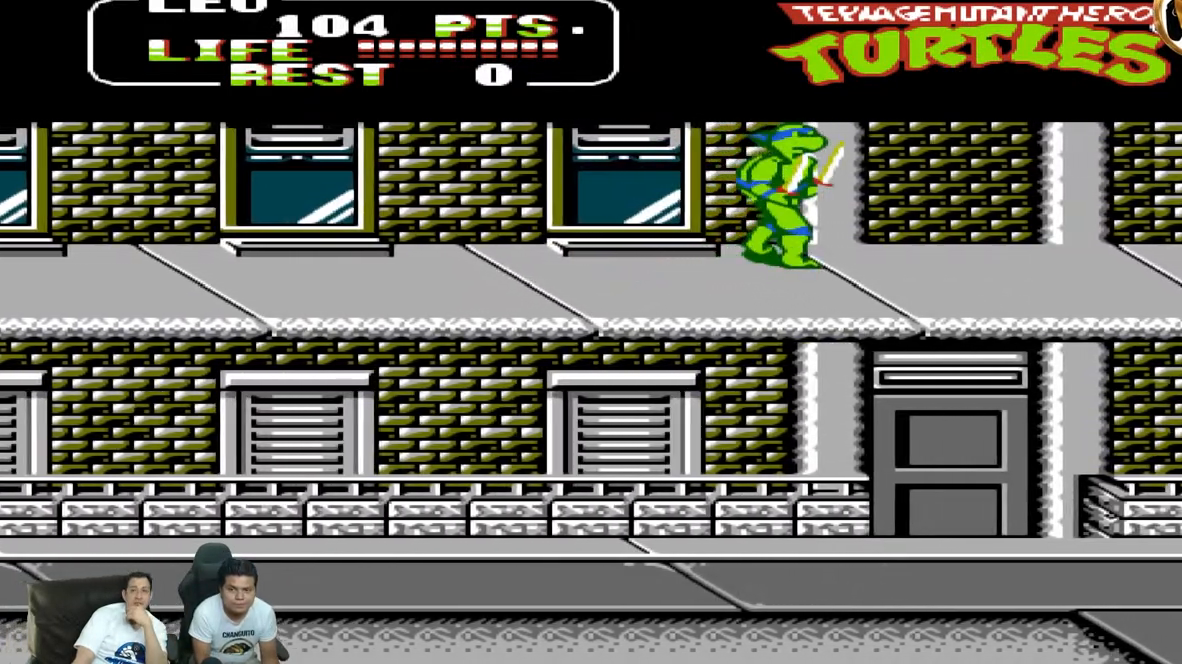
{"dt_ms": 1000, "buttons": ["DPAD_DOWN"]}
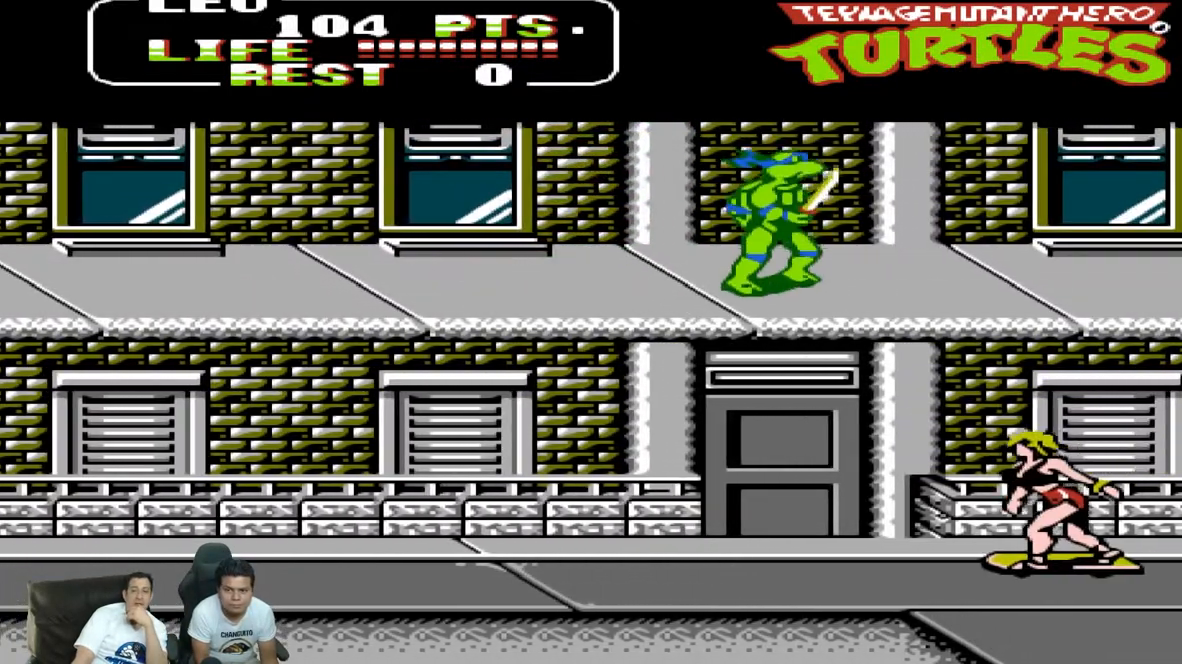
{"dt_ms": 500, "buttons": ["DPAD_LEFT"], "events": [[67, "DPAD_DOWN", "up"], [67, "DPAD_RIGHT", "down"], [217, "DPAD_DOWN", "down"], [217, "DPAD_RIGHT", "up"], [383, "DPAD_LEFT", "down"], [450, "DPAD_DOWN", "up"]]}
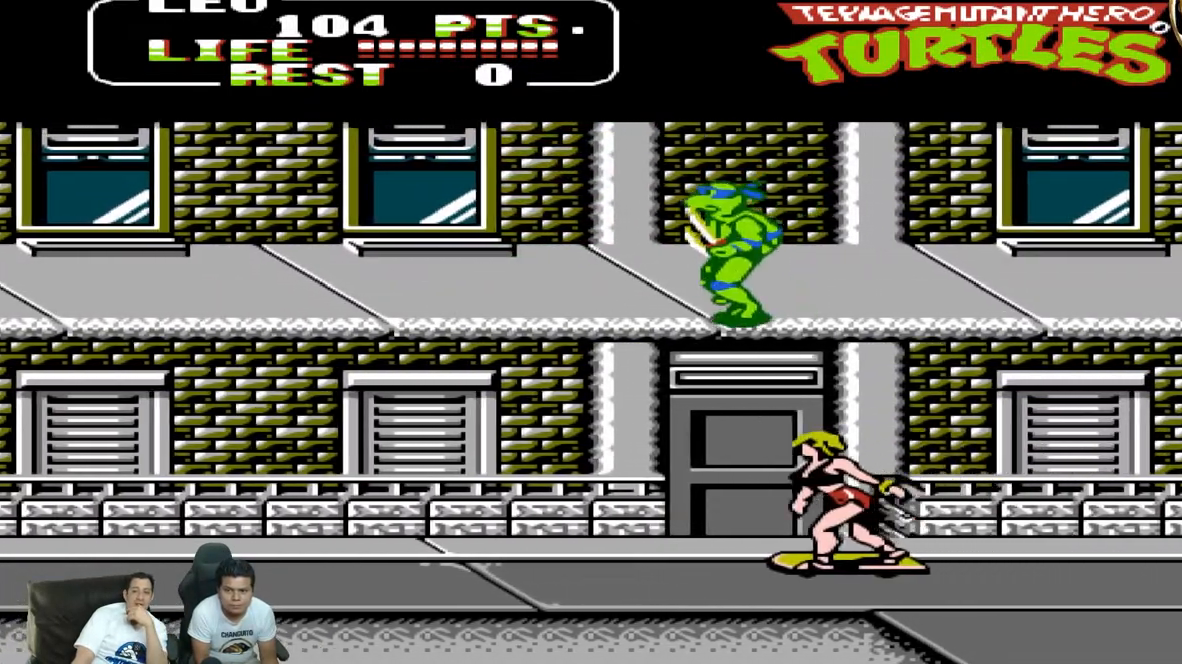
{"dt_ms": 500, "buttons": ["DPAD_DOWN", "DPAD_LEFT"]}
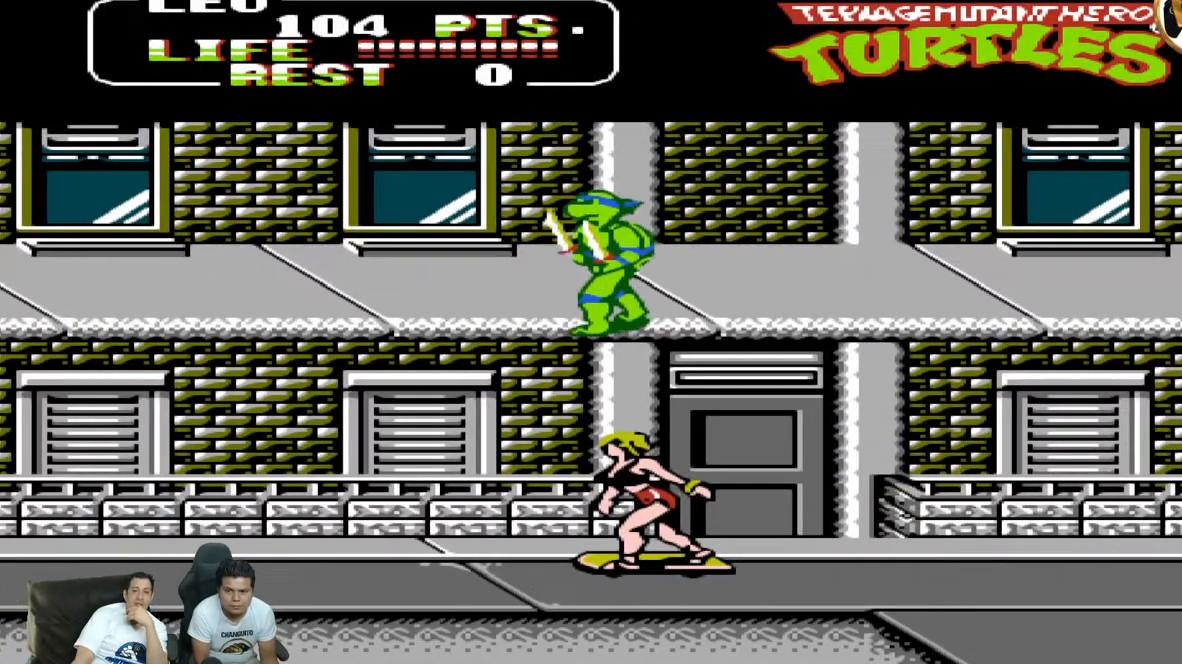
{"dt_ms": 500, "buttons": ["DPAD_LEFT"], "events": [[450, "DPAD_DOWN", "up"]]}
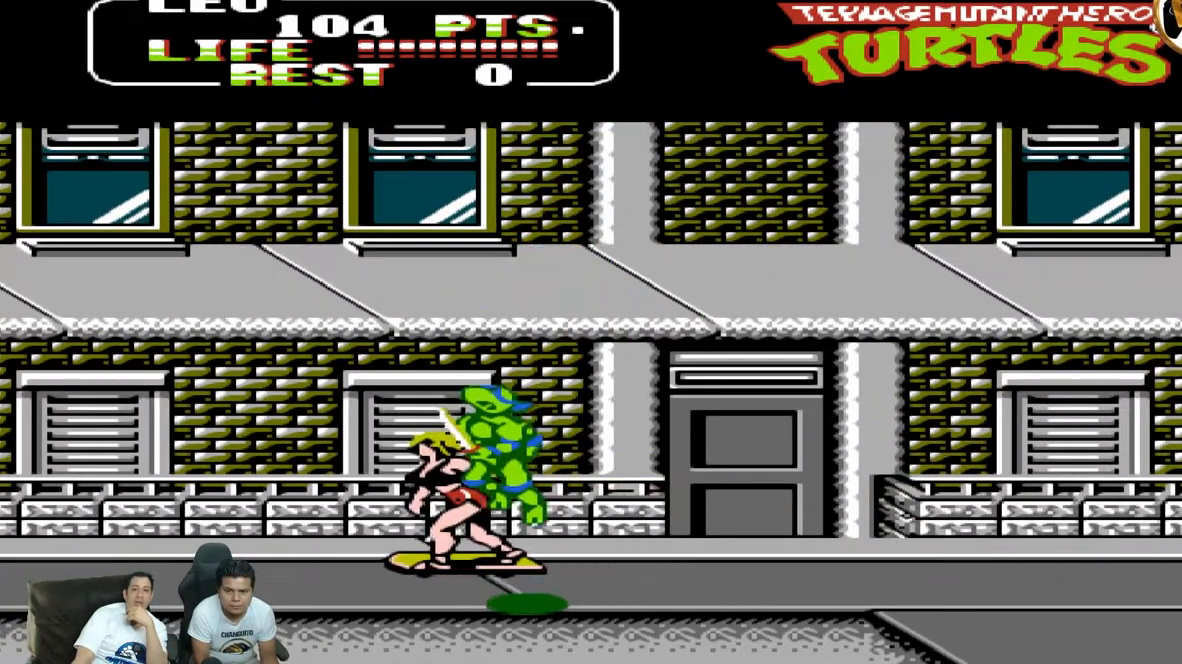
{"dt_ms": 500, "buttons": ["DPAD_LEFT"], "events": []}
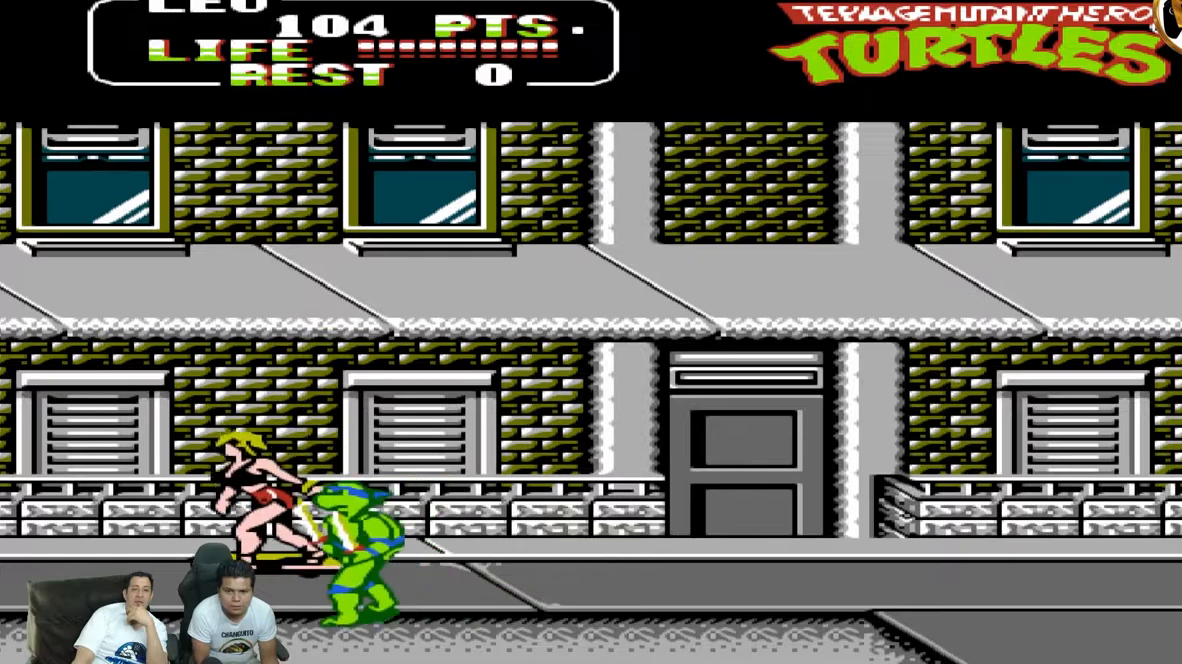
{"dt_ms": 500, "buttons": []}
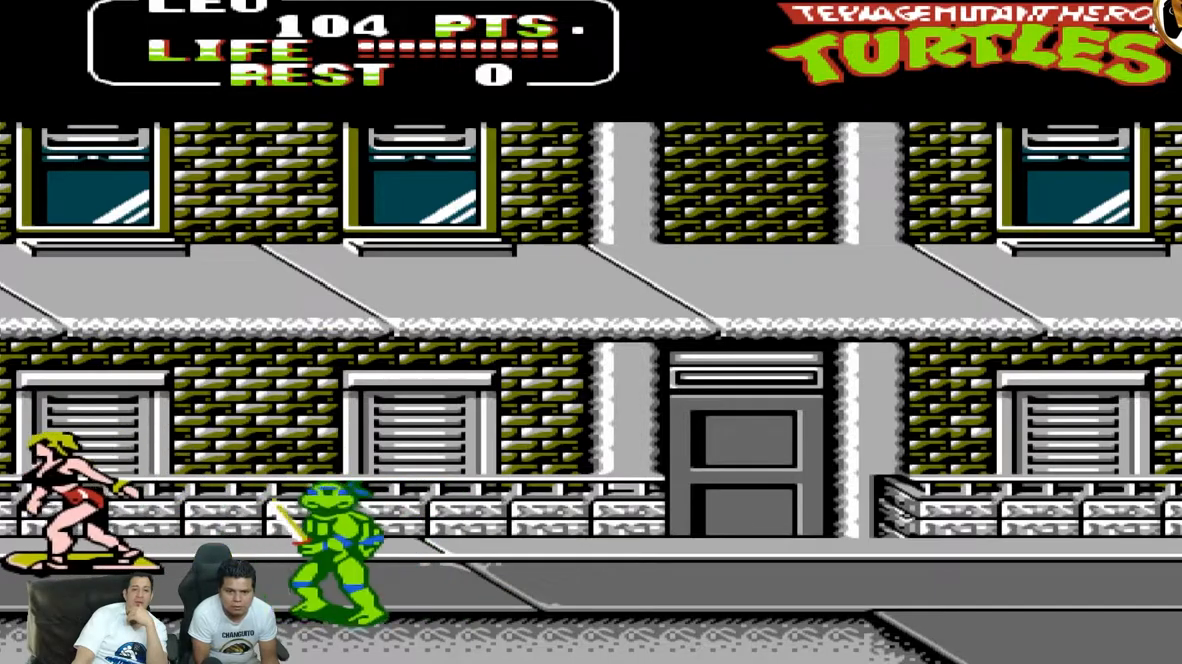
{"dt_ms": 500, "buttons": ["DPAD_UP", "DPAD_RIGHT"], "events": [[33, "DPAD_LEFT", "down"], [417, "DPAD_LEFT", "up"], [483, "DPAD_RIGHT", "down"], [483, "DPAD_UP", "down"]]}
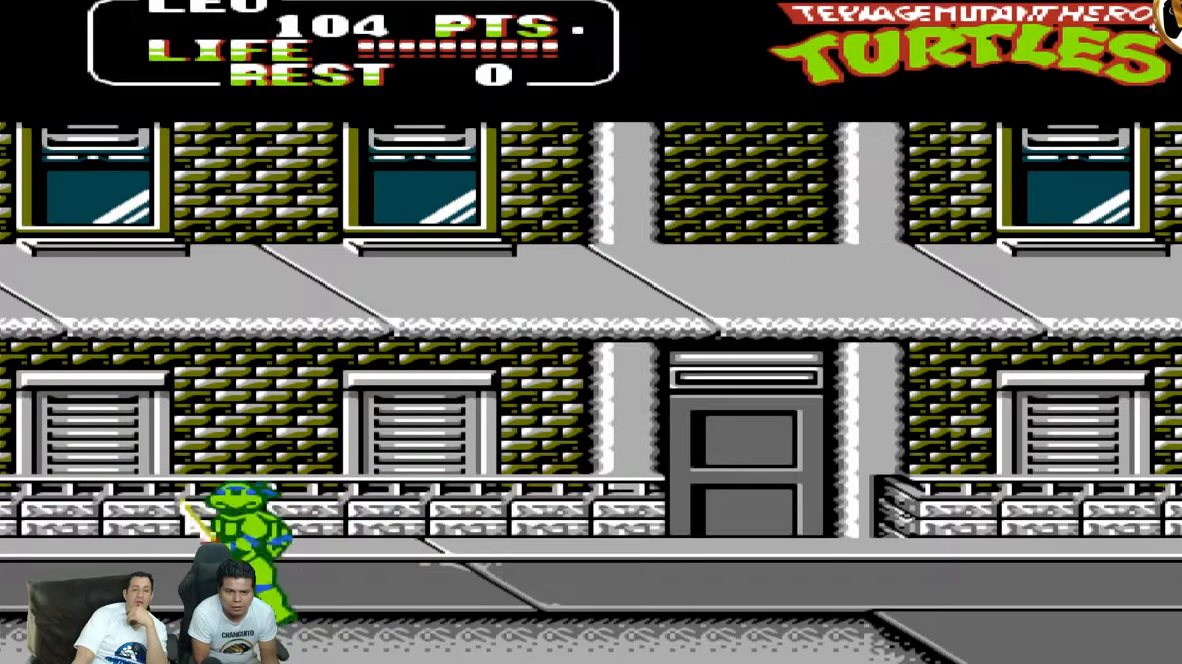
{"dt_ms": 500, "buttons": [], "events": [[150, "B", "down"], [333, "B", "up"], [350, "DPAD_RIGHT", "up"], [350, "DPAD_UP", "up"]]}
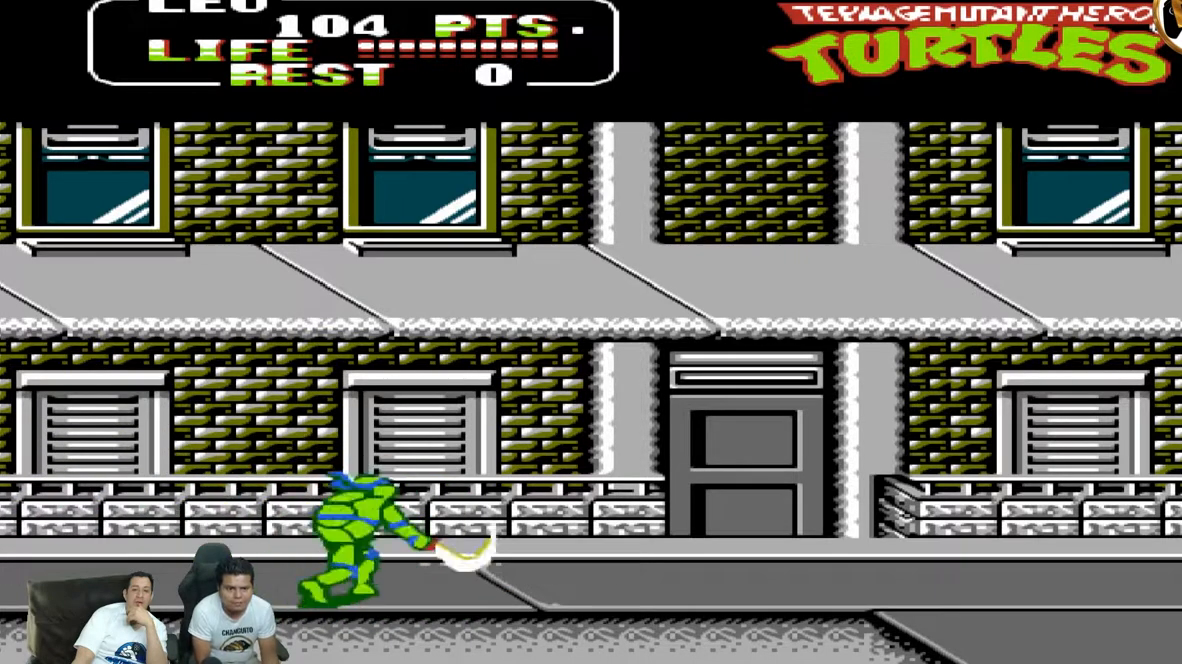
{"dt_ms": 500, "buttons": ["DPAD_UP", "DPAD_RIGHT"], "events": [[250, "DPAD_RIGHT", "down"], [250, "DPAD_UP", "down"]]}
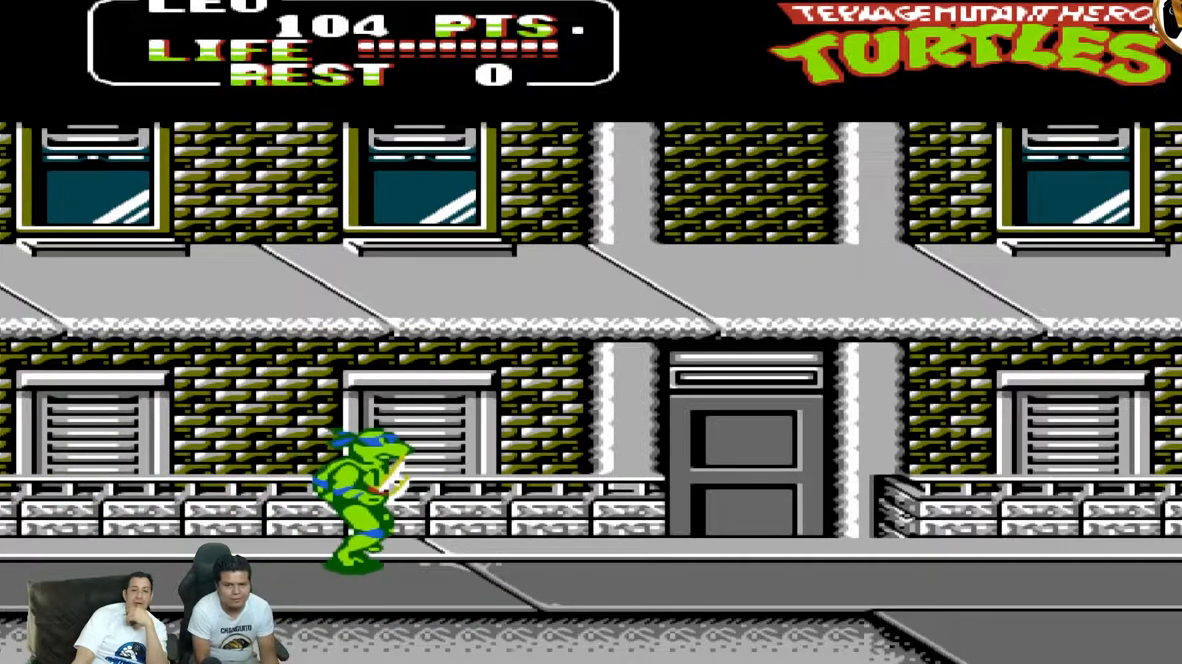
{"dt_ms": 500, "buttons": ["DPAD_UP", "DPAD_RIGHT"], "events": [[167, "DPAD_UP", "up"], [333, "DPAD_UP", "down"]]}
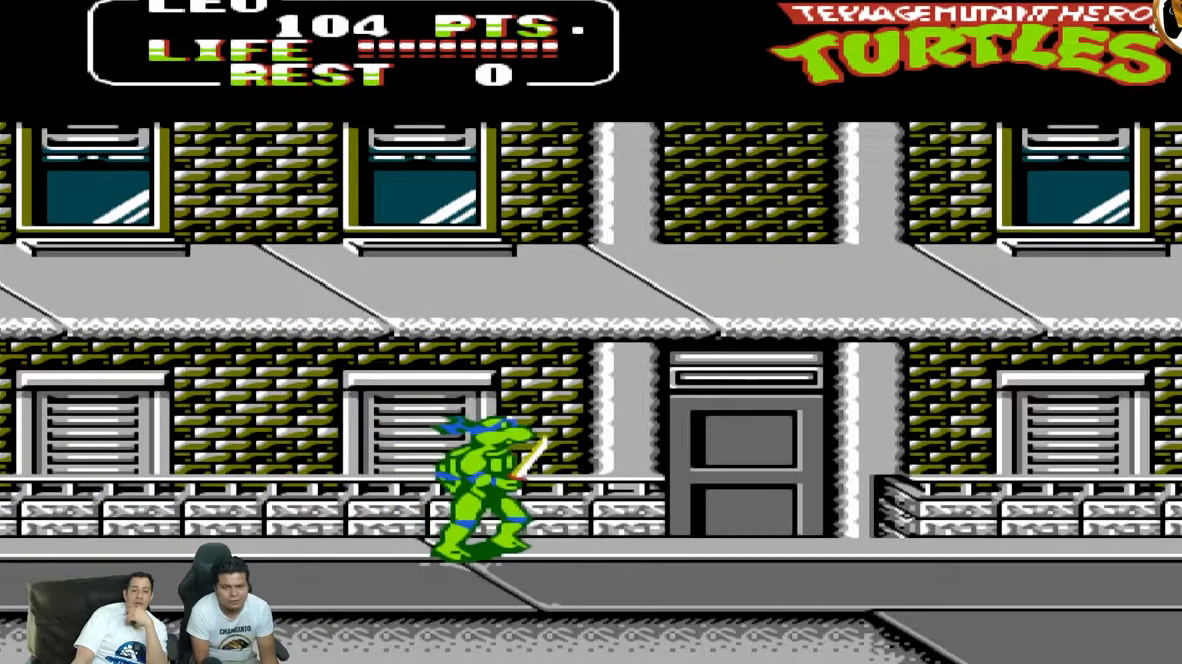
{"dt_ms": 500, "buttons": ["DPAD_UP", "DPAD_RIGHT"], "events": [[250, "A", "down"], [483, "A", "up"]]}
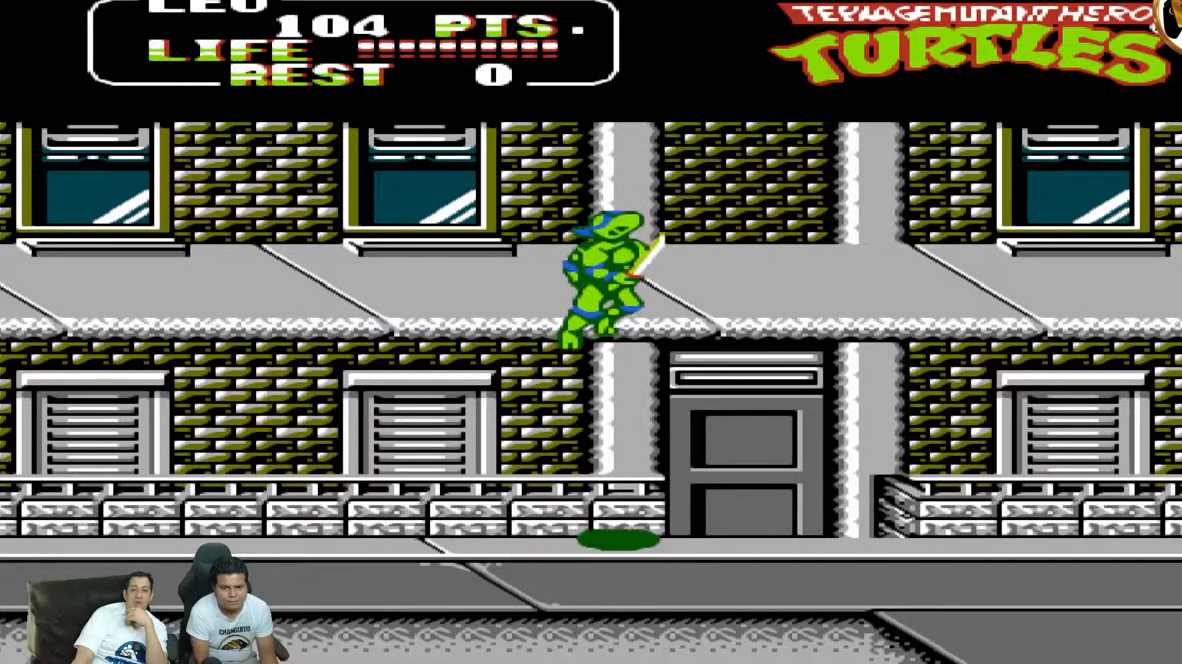
{"dt_ms": 500, "buttons": ["DPAD_UP", "DPAD_RIGHT"], "events": [[50, "B", "down"], [183, "B", "up"]]}
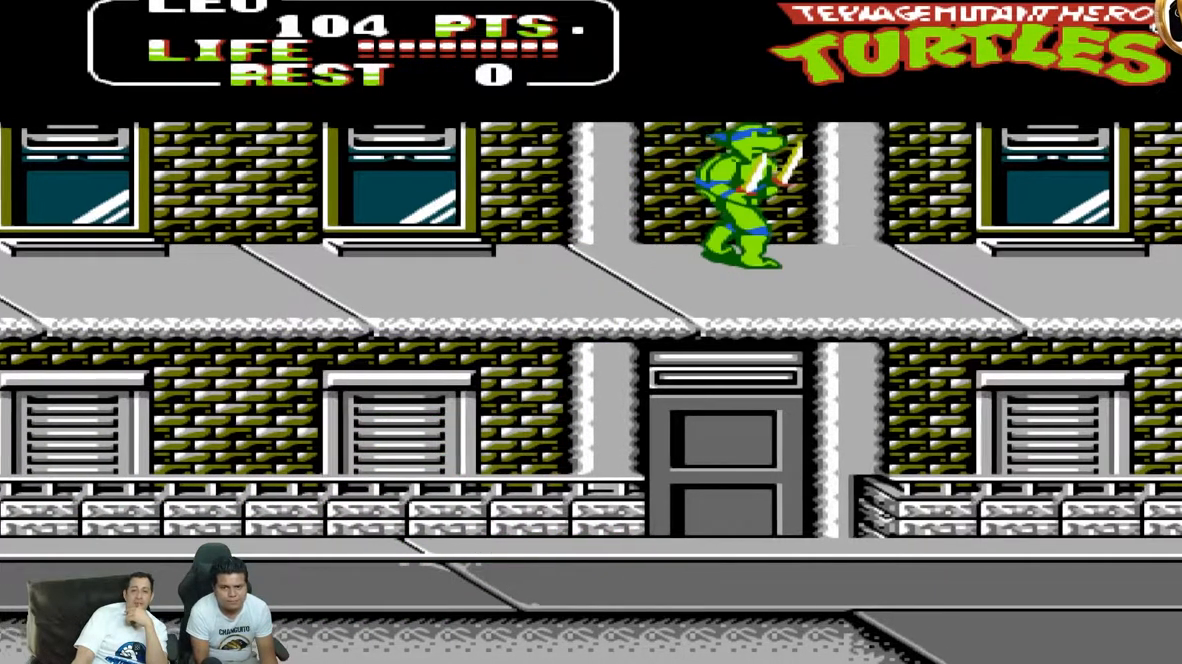
{"dt_ms": 500, "buttons": ["DPAD_UP", "DPAD_RIGHT"], "events": [[183, "DPAD_UP", "up"], [383, "DPAD_UP", "down"]]}
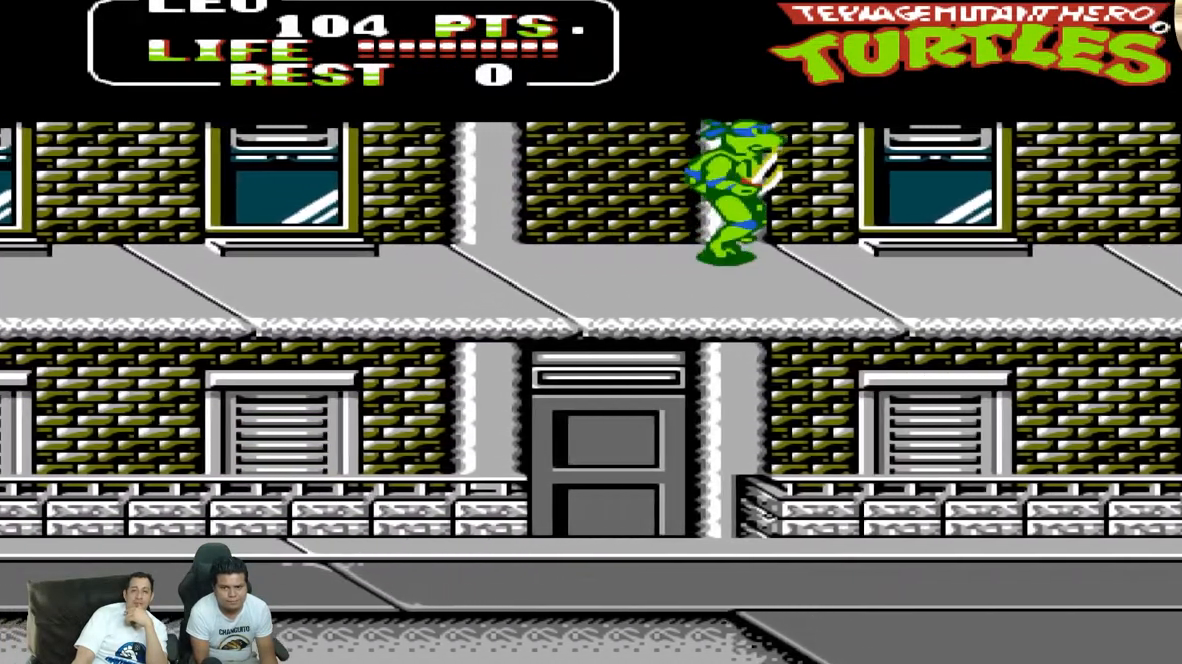
{"dt_ms": 500, "buttons": ["DPAD_UP", "DPAD_RIGHT"]}
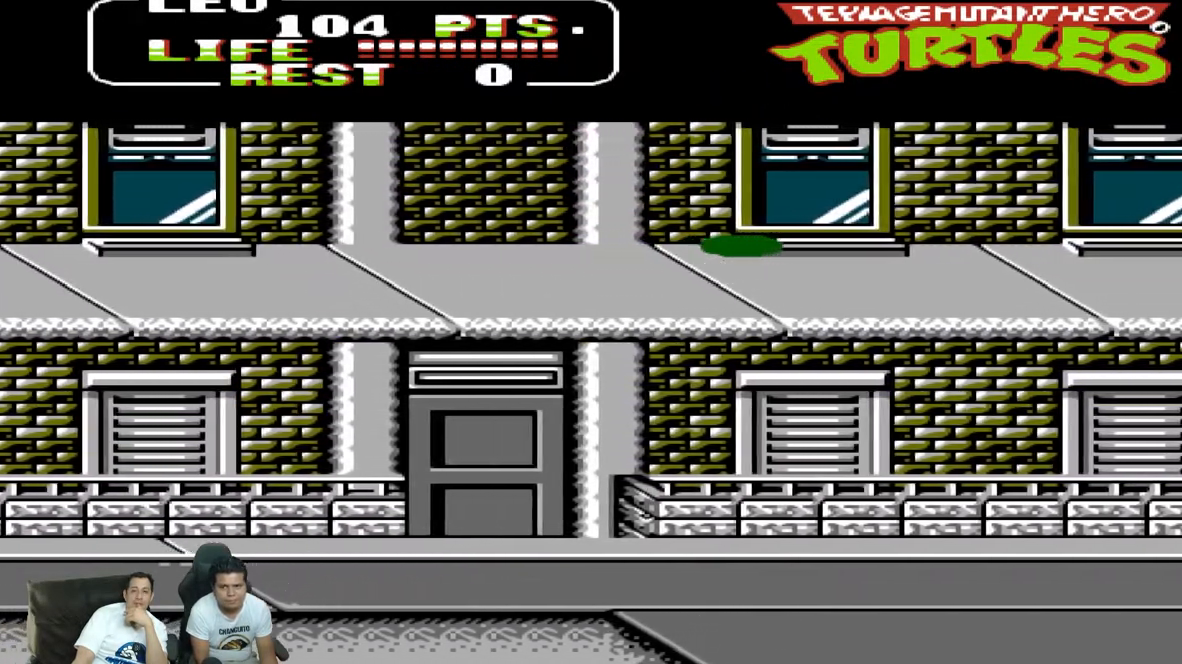
{"dt_ms": 500, "buttons": ["DPAD_LEFT"], "events": [[300, "DPAD_RIGHT", "up"], [300, "DPAD_UP", "up"], [333, "DPAD_LEFT", "down"]]}
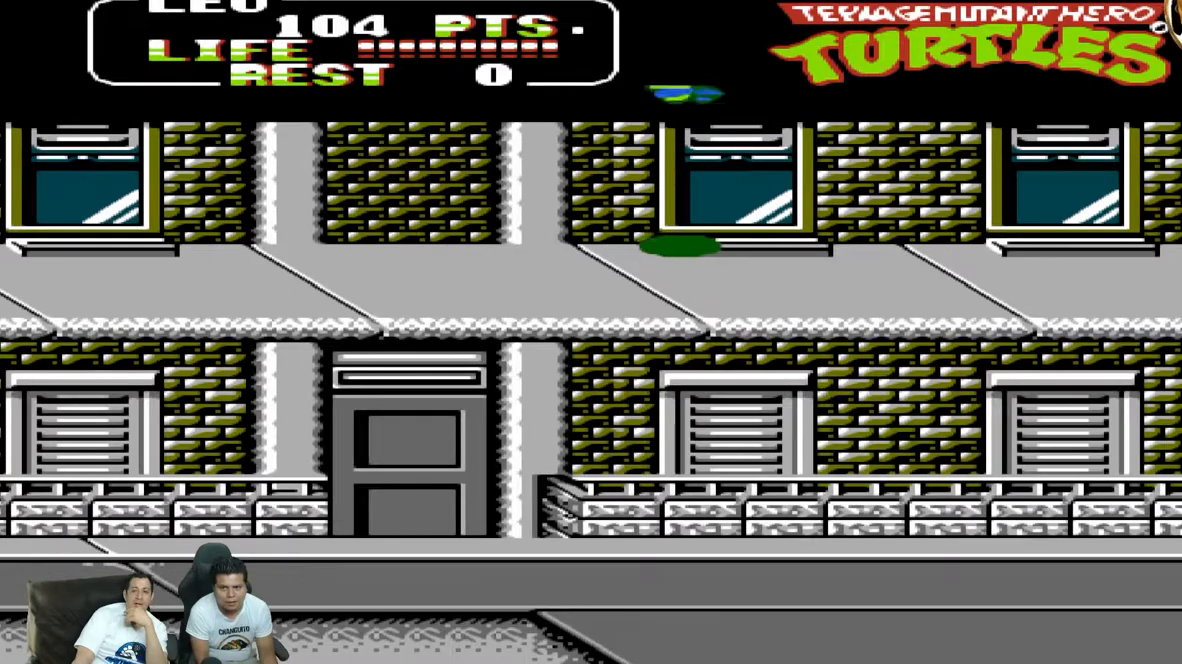
{"dt_ms": 500, "buttons": ["DPAD_DOWN"], "events": [[67, "DPAD_LEFT", "up"], [117, "DPAD_DOWN", "down"], [267, "DPAD_LEFT", "down"], [483, "DPAD_LEFT", "up"]]}
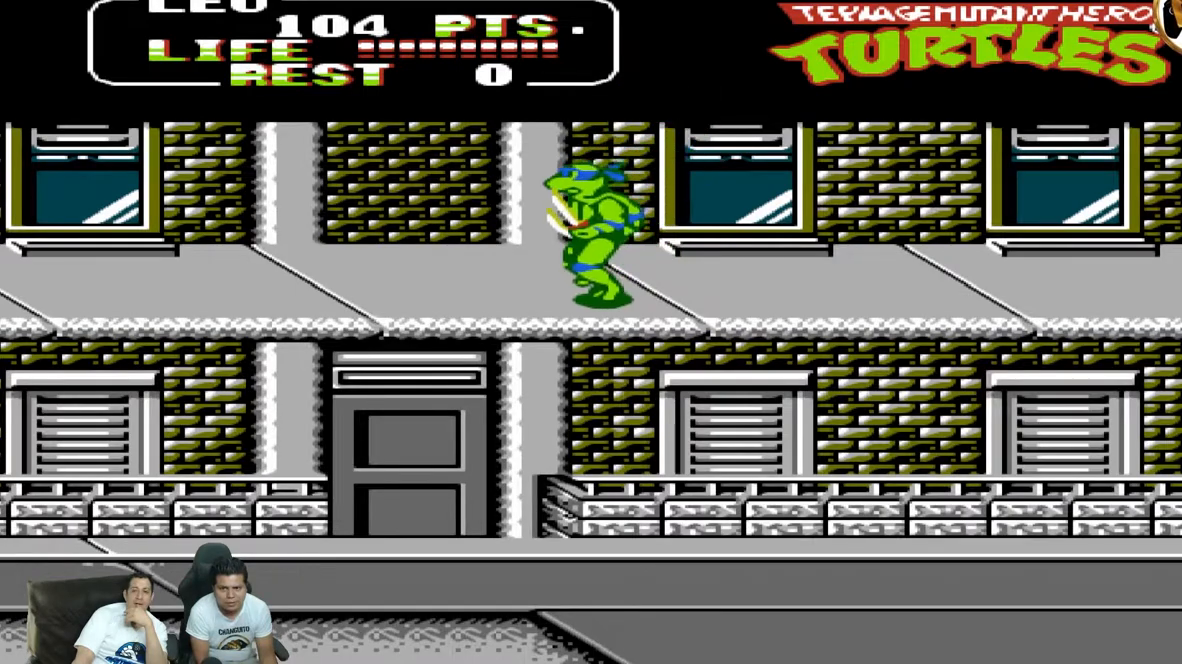
{"dt_ms": 500, "buttons": ["DPAD_DOWN"], "events": []}
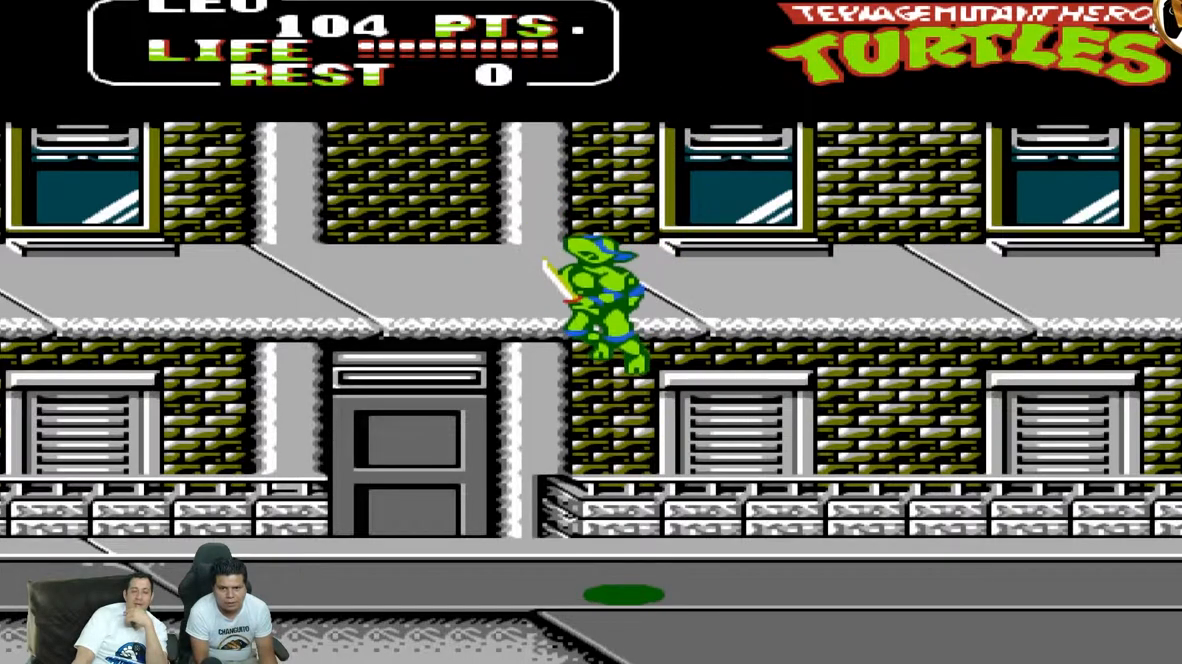
{"dt_ms": 500, "buttons": ["DPAD_UP", "DPAD_RIGHT"], "events": [[283, "DPAD_DOWN", "up"], [283, "DPAD_RIGHT", "down"], [367, "DPAD_UP", "down"]]}
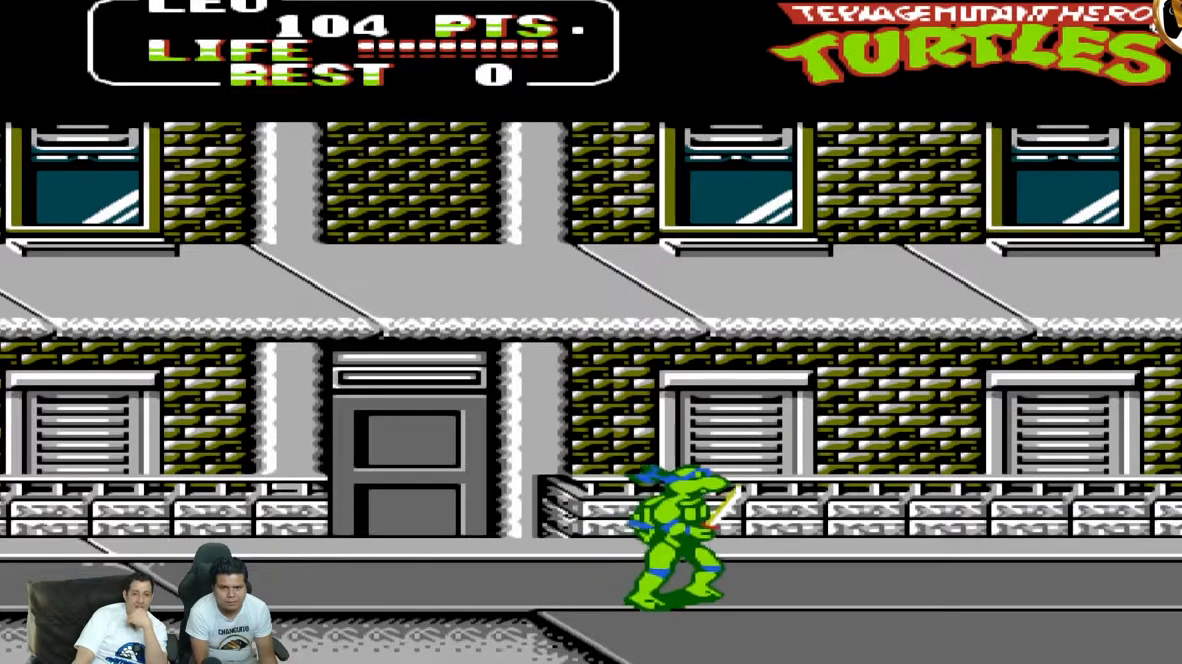
{"dt_ms": 500, "buttons": ["DPAD_RIGHT"], "events": [[333, "A", "down"], [383, "DPAD_UP", "up"], [433, "A", "up"]]}
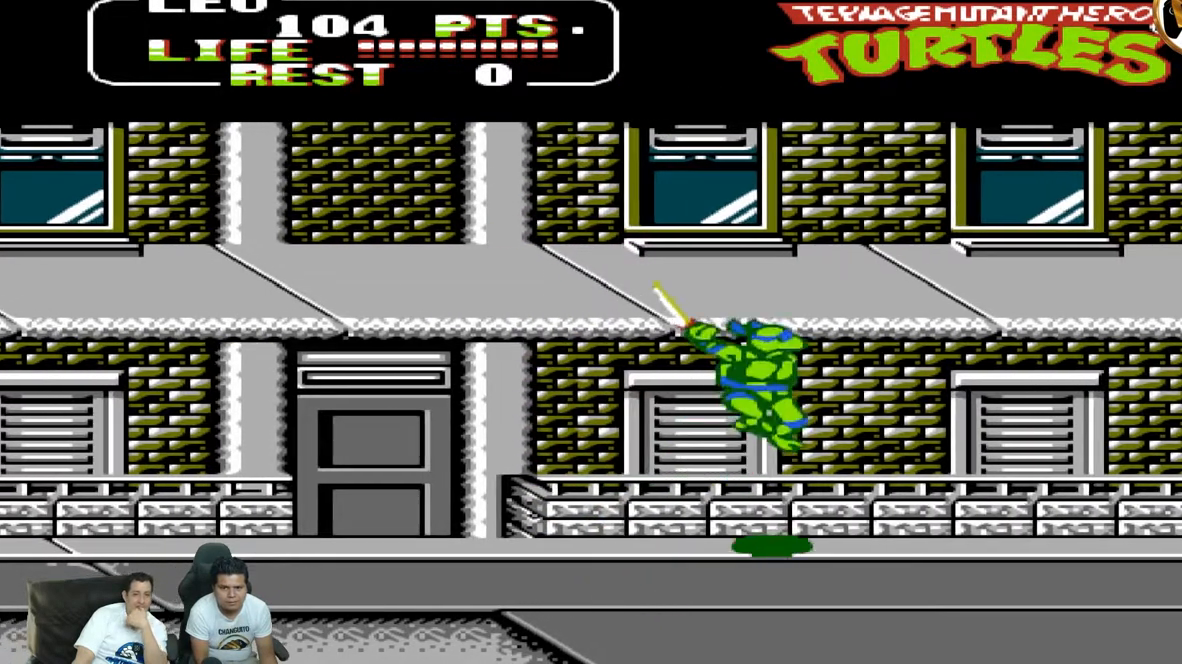
{"dt_ms": 500, "buttons": ["DPAD_UP", "DPAD_RIGHT"], "events": [[483, "DPAD_UP", "down"]]}
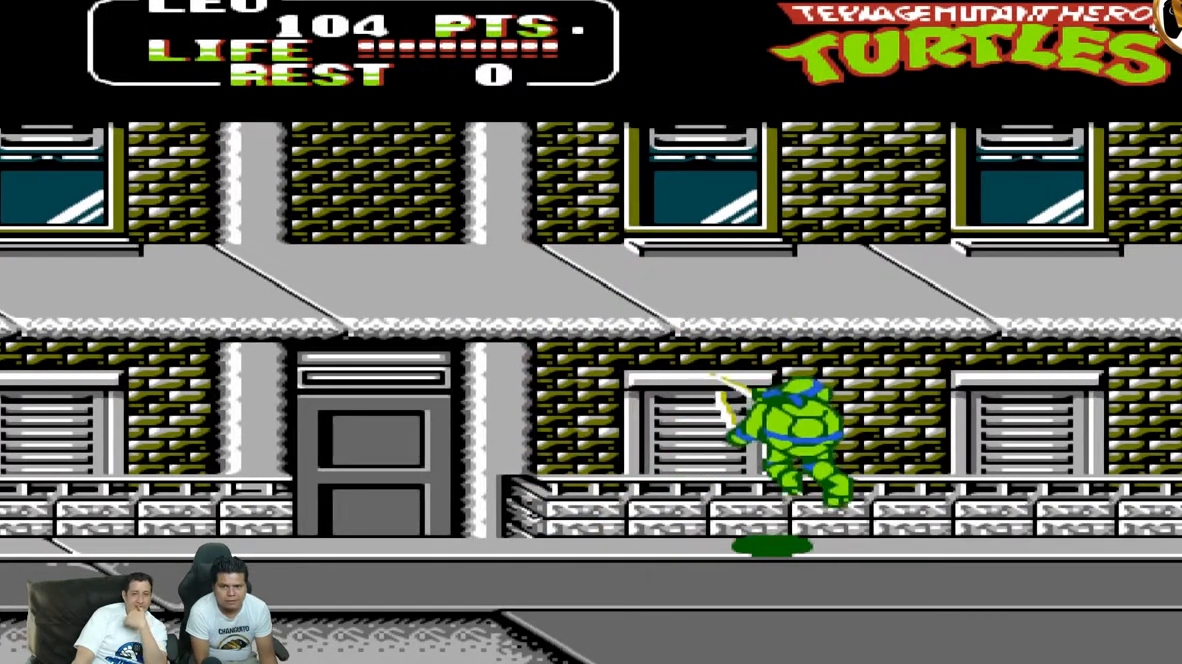
{"dt_ms": 500, "buttons": ["DPAD_UP", "DPAD_RIGHT"], "events": [[267, "A", "down"], [350, "B", "down"], [367, "A", "up"], [400, "B", "up"]]}
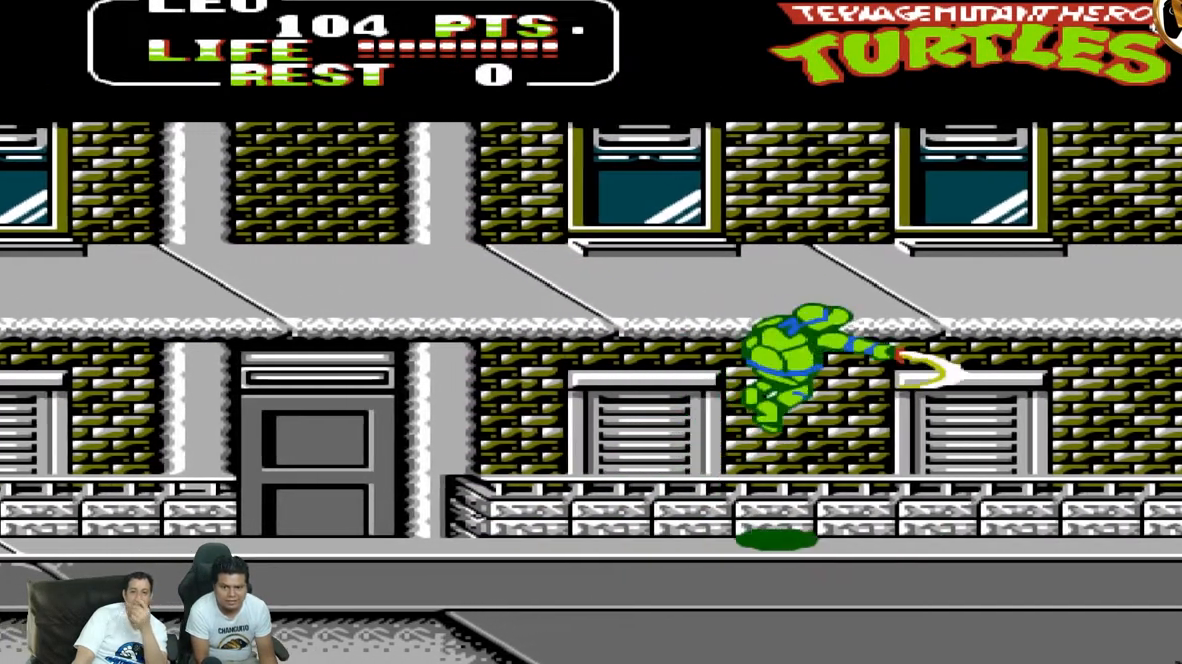
{"dt_ms": 500, "buttons": ["DPAD_UP", "DPAD_RIGHT"], "events": []}
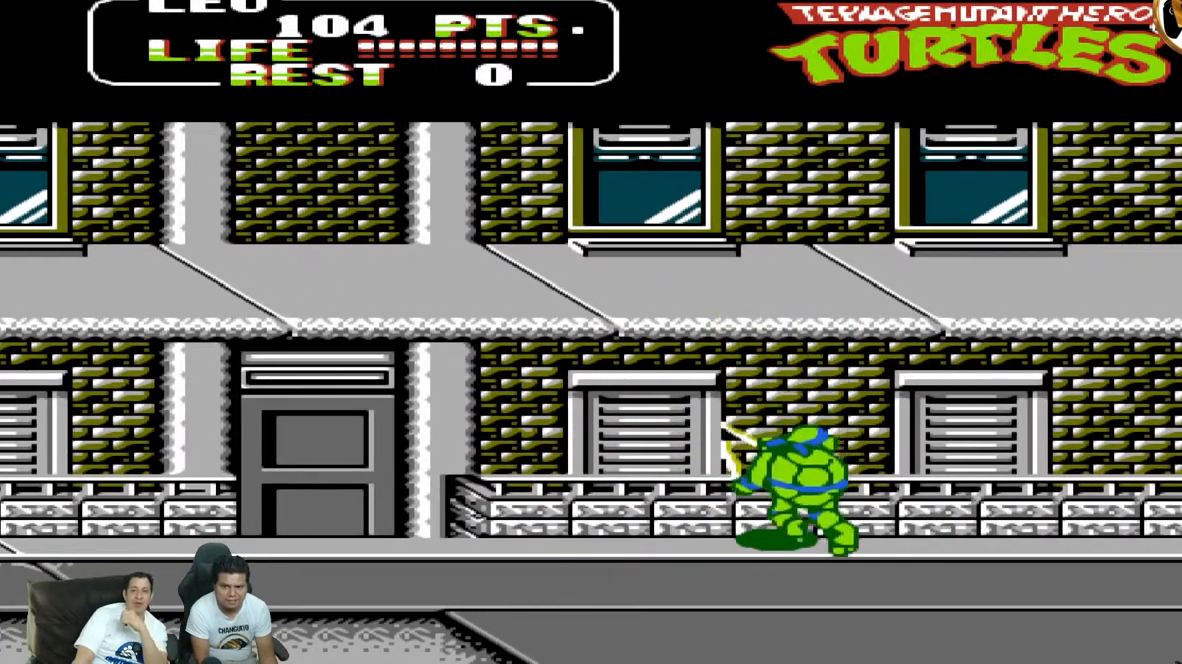
{"dt_ms": 500, "buttons": ["DPAD_UP", "DPAD_RIGHT"], "events": [[183, "A", "down"], [250, "A", "up"]]}
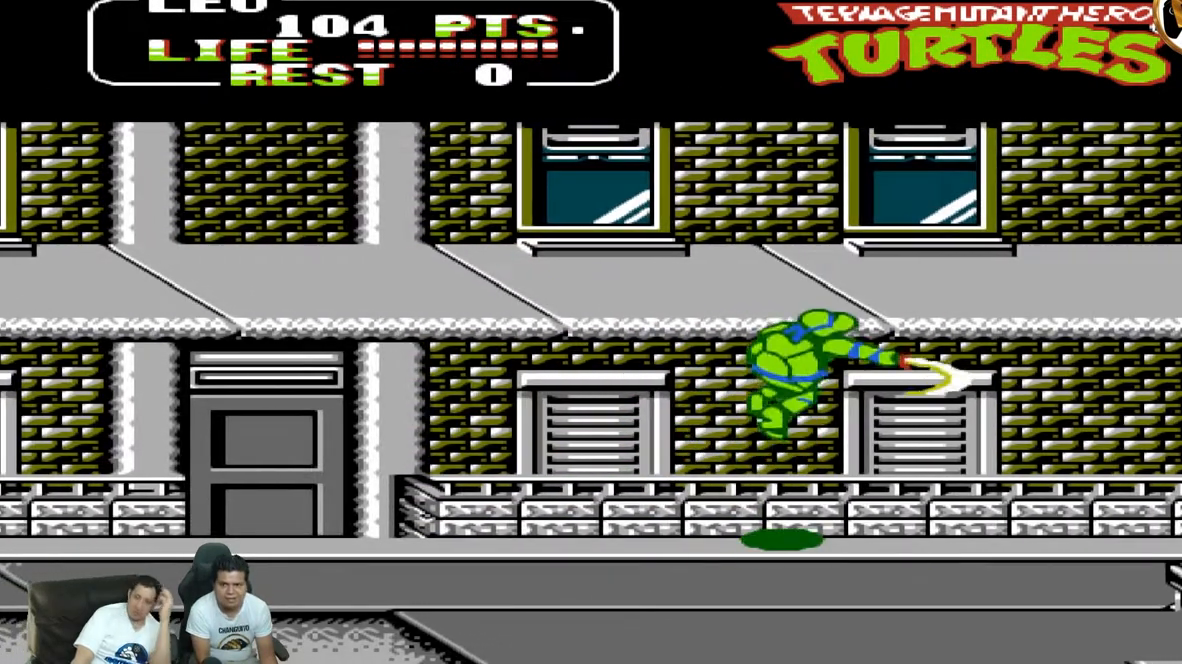
{"dt_ms": 500, "buttons": ["DPAD_RIGHT"], "events": [[333, "DPAD_UP", "up"]]}
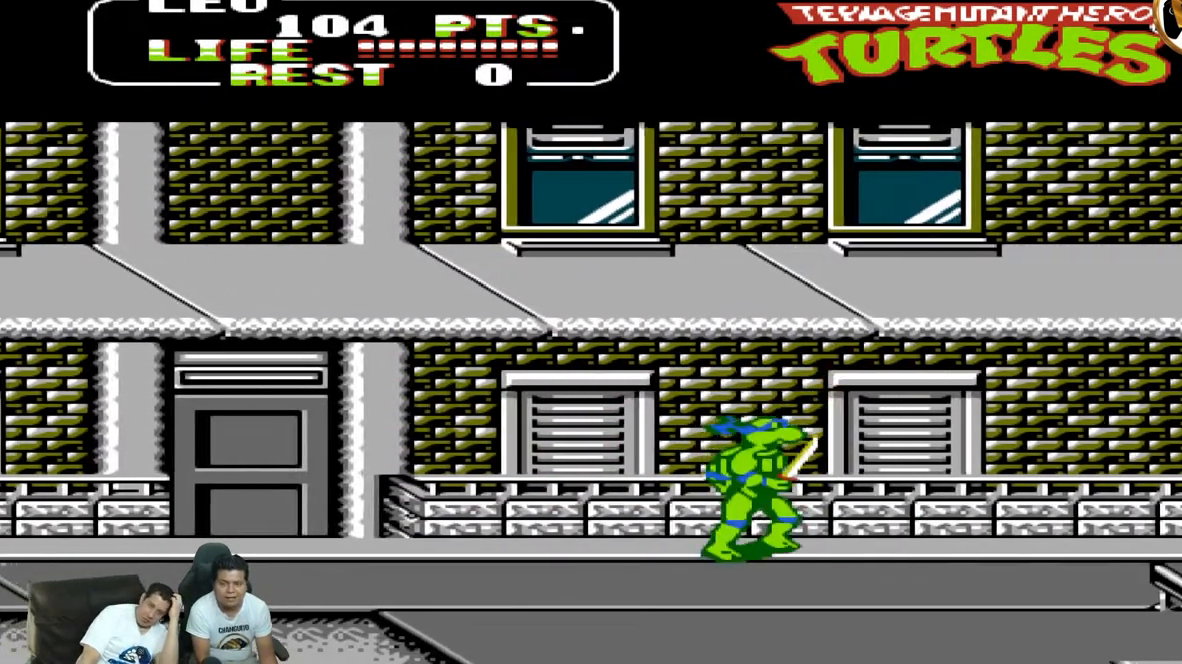
{"dt_ms": 500, "buttons": ["DPAD_RIGHT"], "events": []}
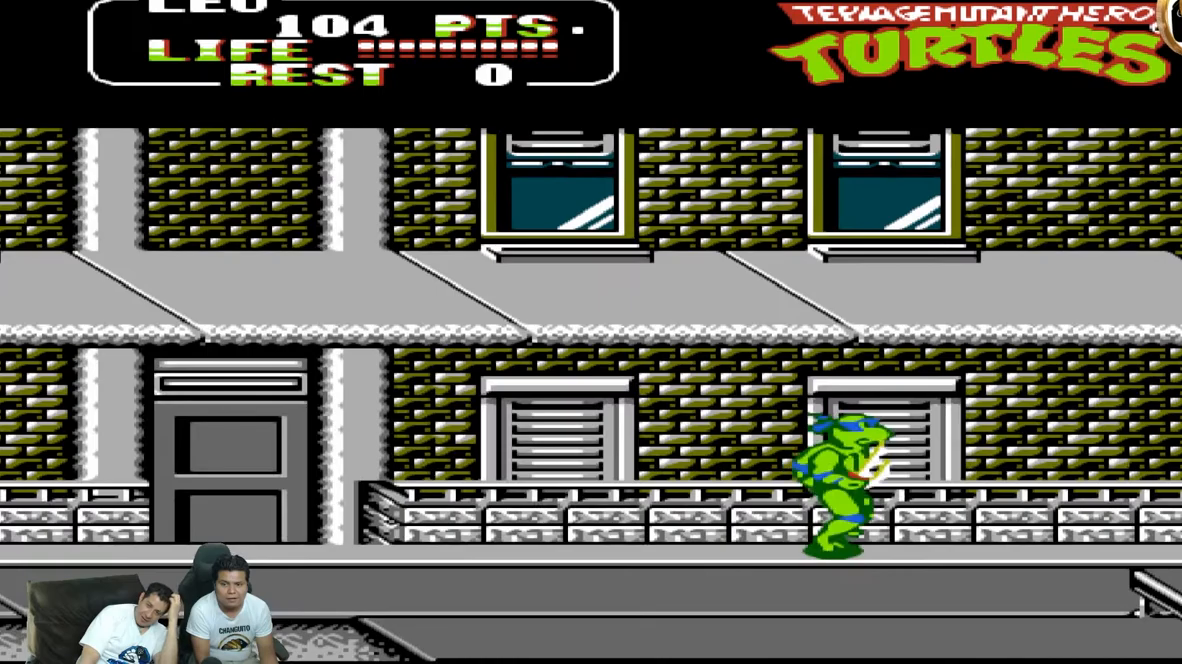
{"dt_ms": 500, "buttons": ["DPAD_DOWN", "DPAD_LEFT"], "events": [[200, "DPAD_DOWN", "down"], [200, "DPAD_RIGHT", "up"], [500, "DPAD_LEFT", "down"]]}
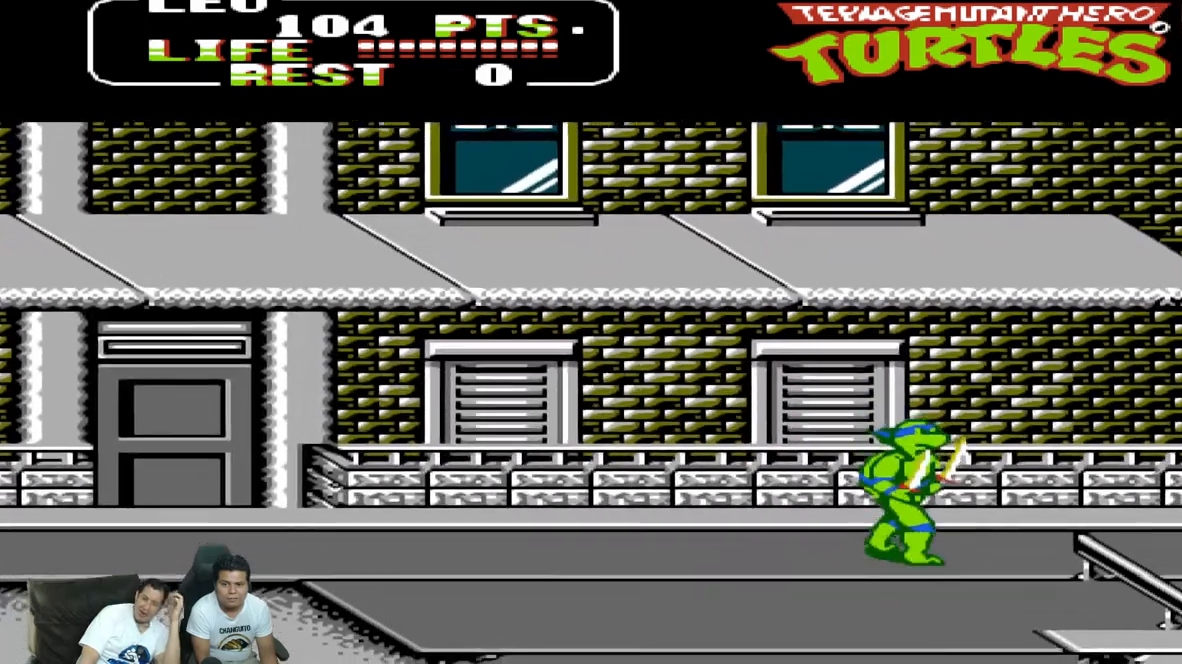
{"dt_ms": 500, "buttons": ["DPAD_DOWN", "DPAD_LEFT"], "events": []}